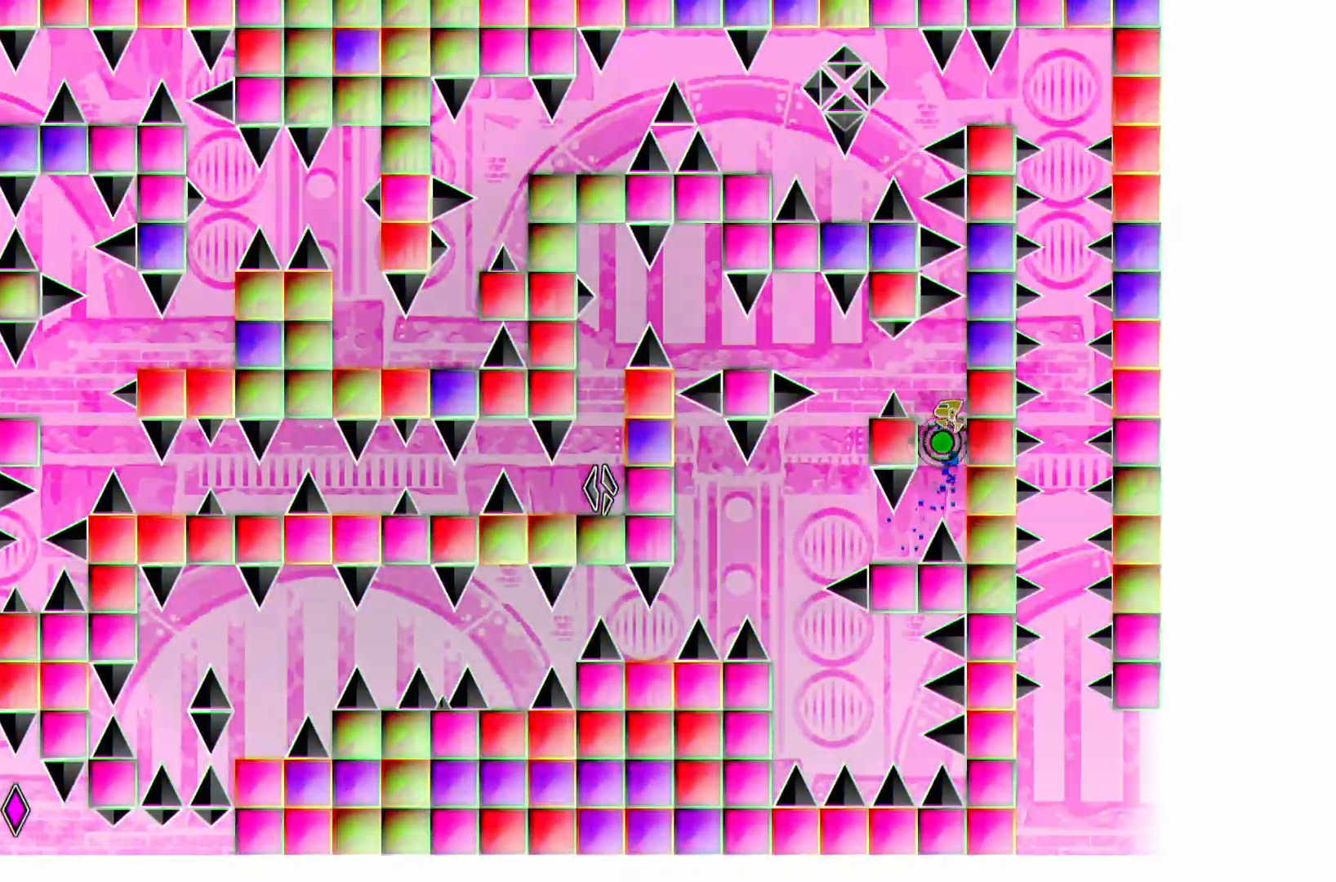
Gameplay with a controller (Xbox layout); each line is a JSON object with the inputs held at the frame after it. "events" lists button and stick changes between this image and that frame as [ms after this image, input, new state], when the widget could be followed in between. Not read: left_stick right_stick.
{"buttons": [], "events": [[50, "DPAD_LEFT", "up"], [83, "A", "up"], [233, "A", "down"], [300, "A", "up"]]}
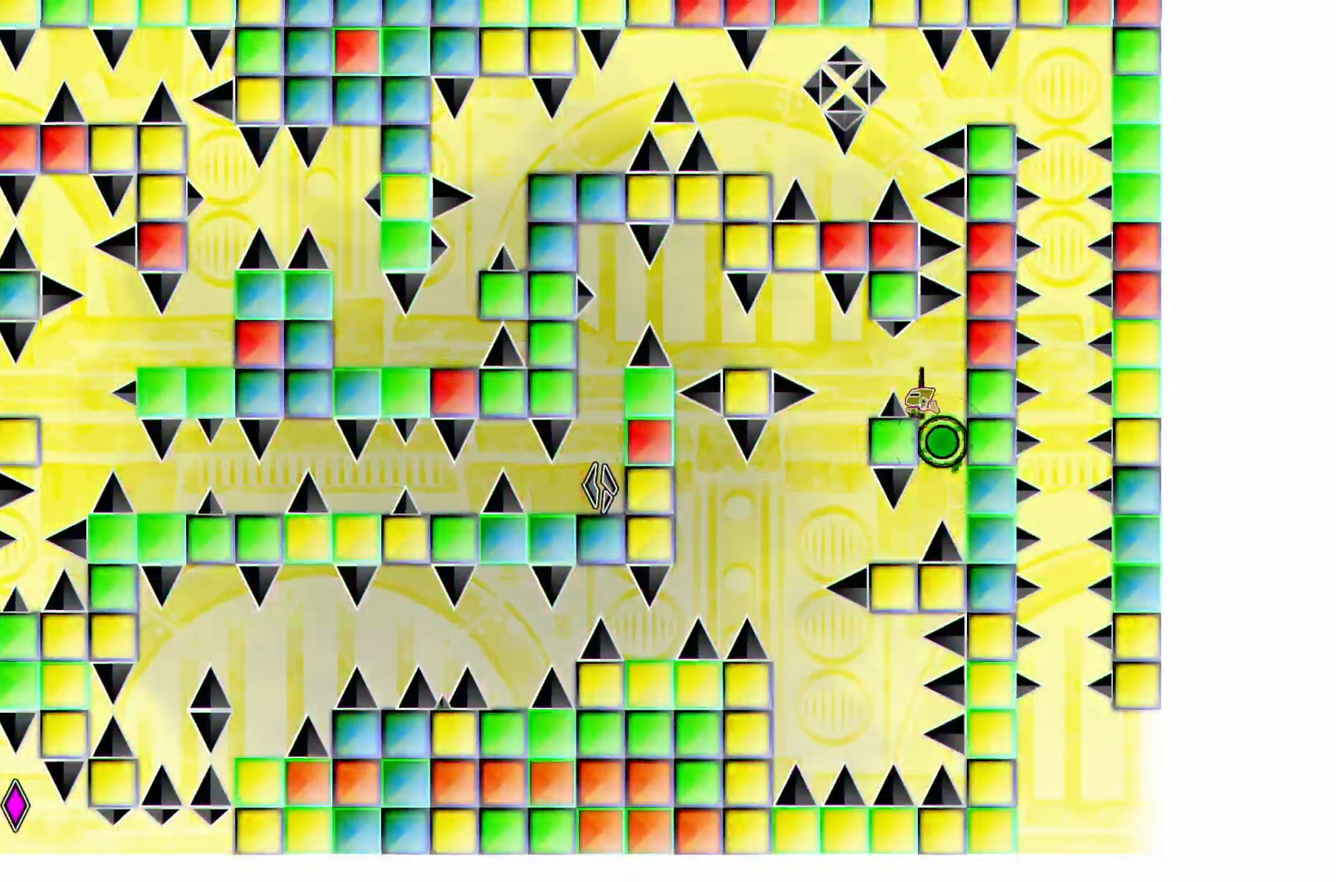
{"buttons": ["DPAD_RIGHT"], "events": [[183, "DPAD_LEFT", "down"], [200, "A", "down"], [333, "A", "up"], [350, "DPAD_LEFT", "up"], [500, "DPAD_RIGHT", "down"]]}
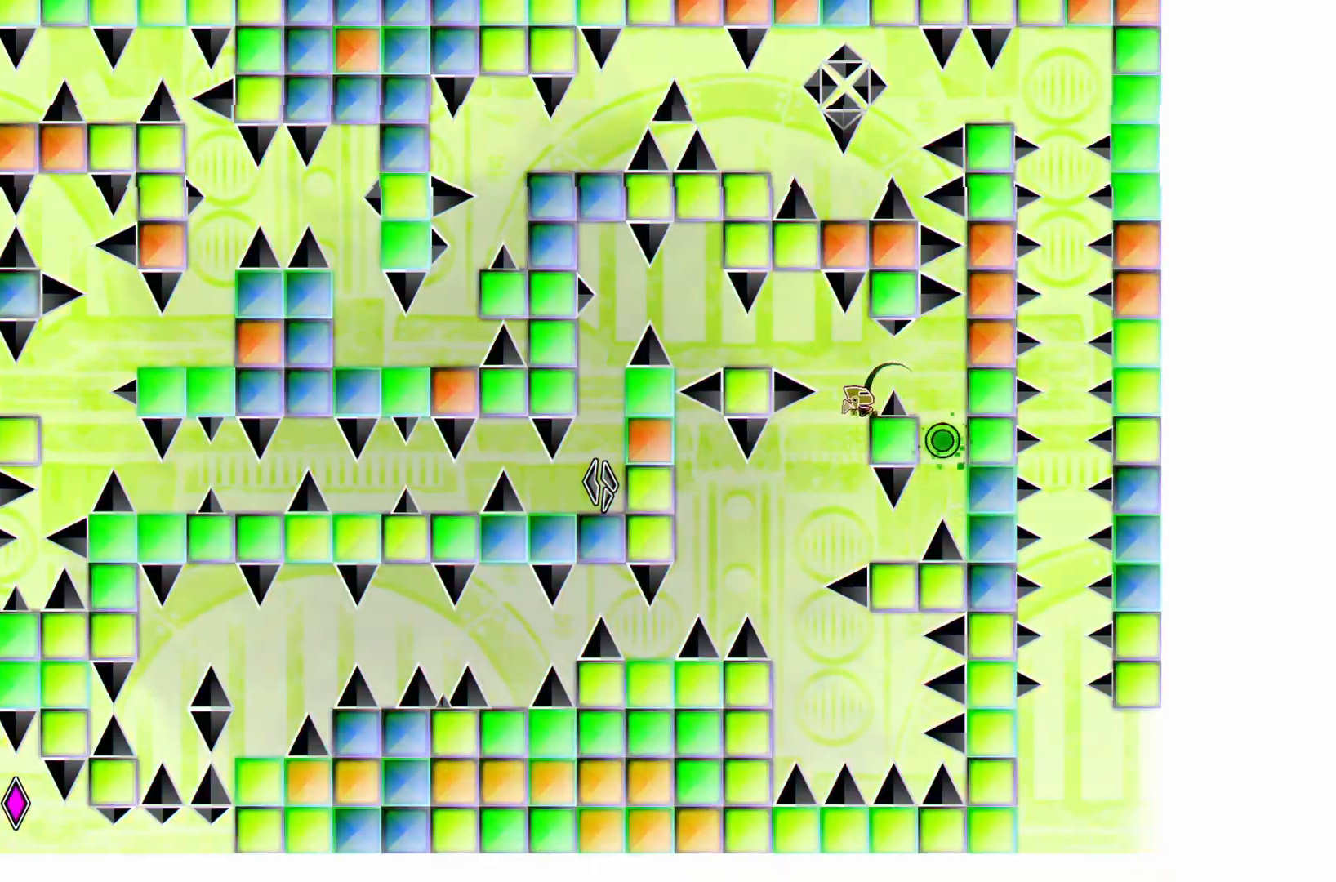
{"buttons": [], "events": [[67, "DPAD_RIGHT", "up"]]}
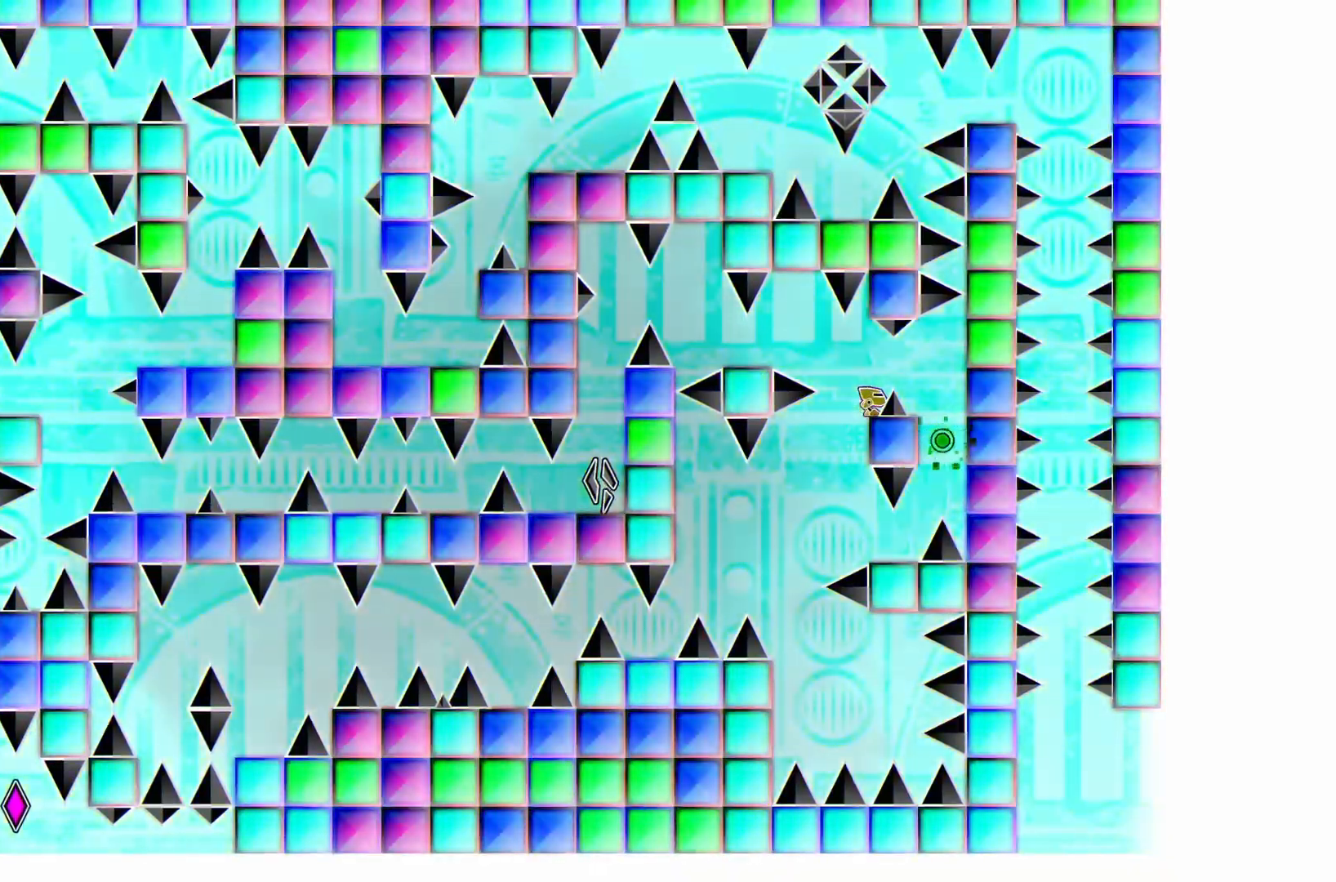
{"buttons": [], "events": [[283, "DPAD_LEFT", "down"], [317, "A", "down"], [467, "A", "up"], [500, "DPAD_LEFT", "up"]]}
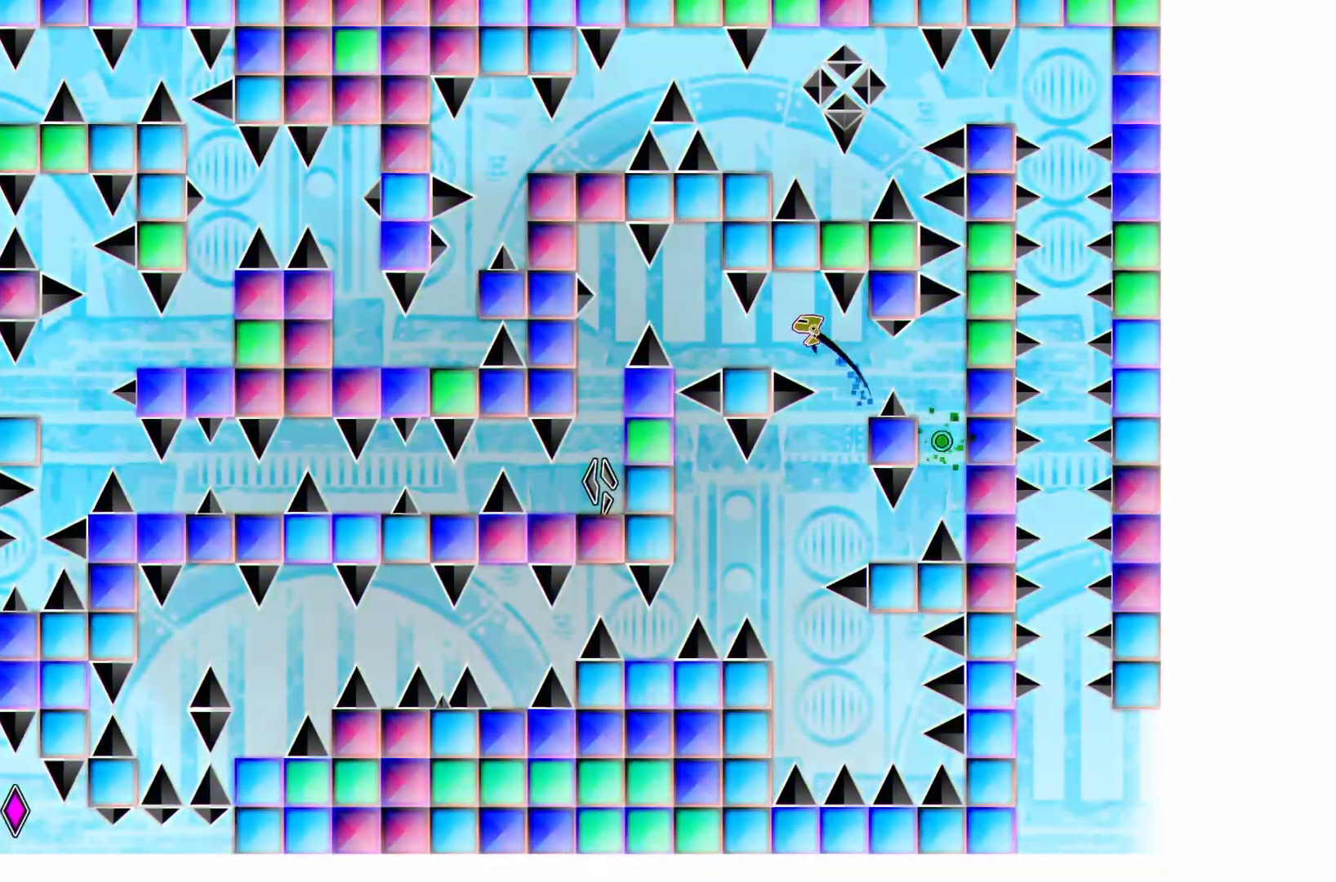
{"buttons": [], "events": [[283, "DPAD_LEFT", "down"], [350, "DPAD_LEFT", "up"]]}
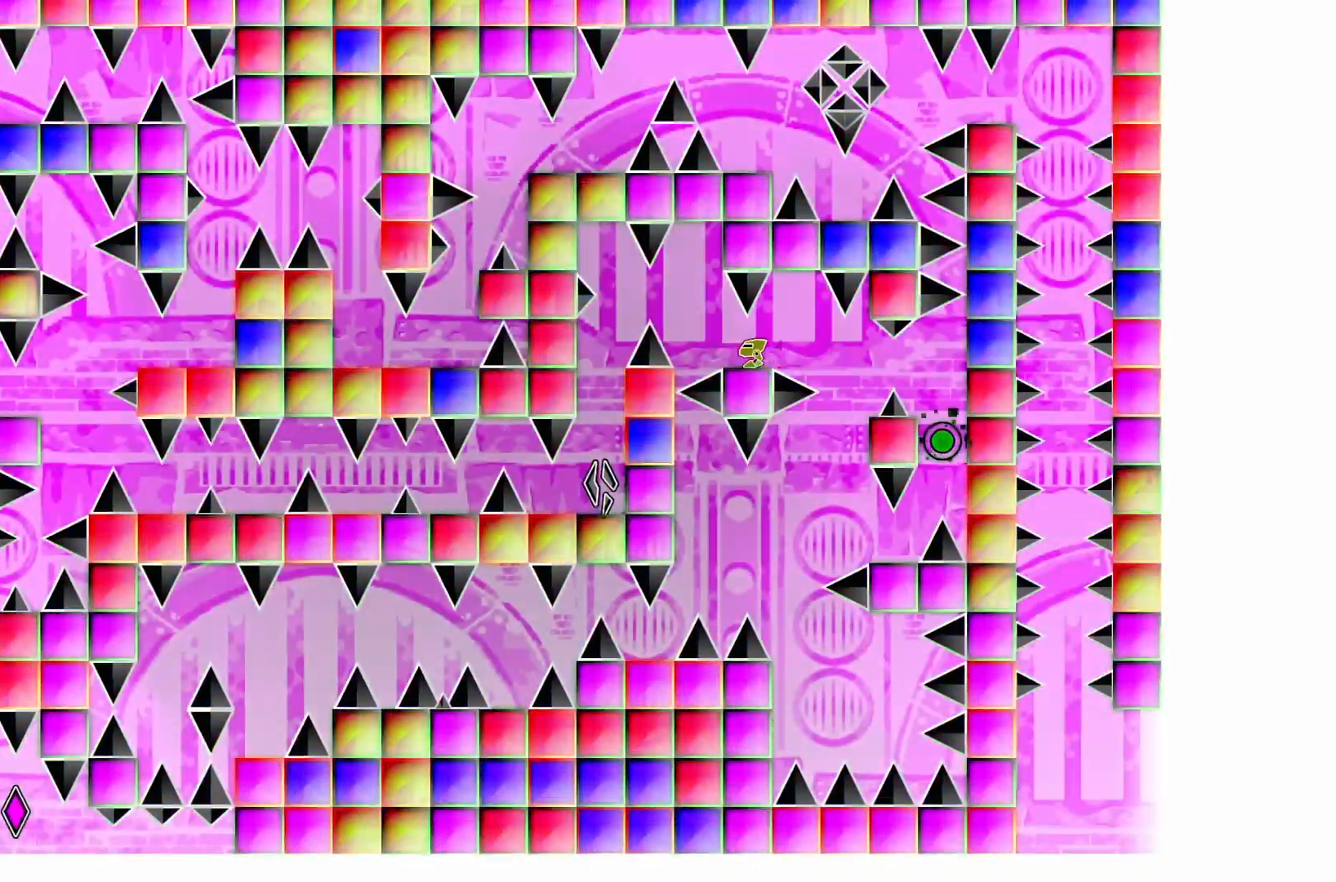
{"buttons": ["DPAD_LEFT"], "events": [[50, "DPAD_LEFT", "down"], [83, "DPAD_LEFT", "up"], [283, "DPAD_LEFT", "down"], [333, "A", "down"], [450, "A", "up"]]}
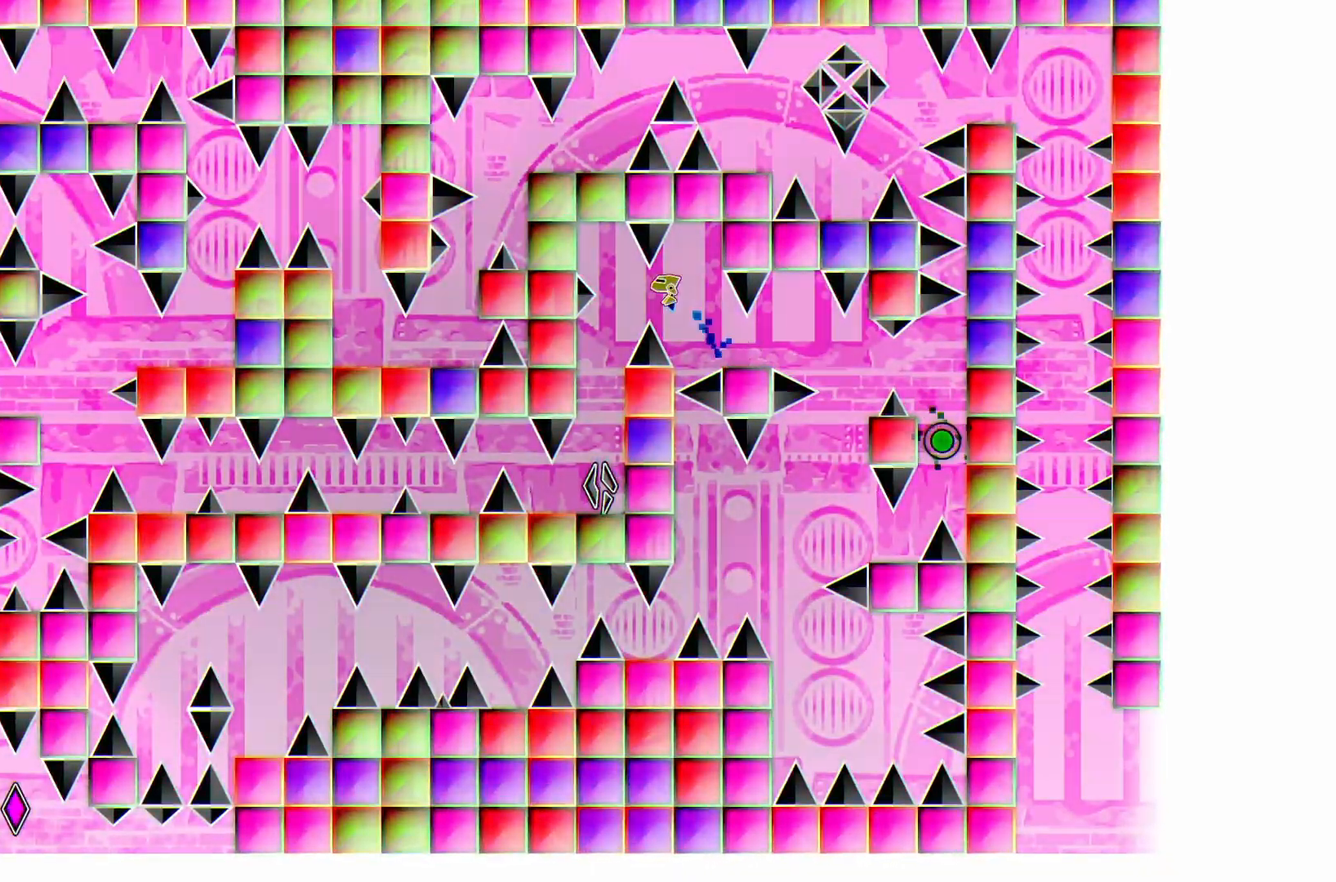
{"buttons": [], "events": [[67, "DPAD_LEFT", "up"]]}
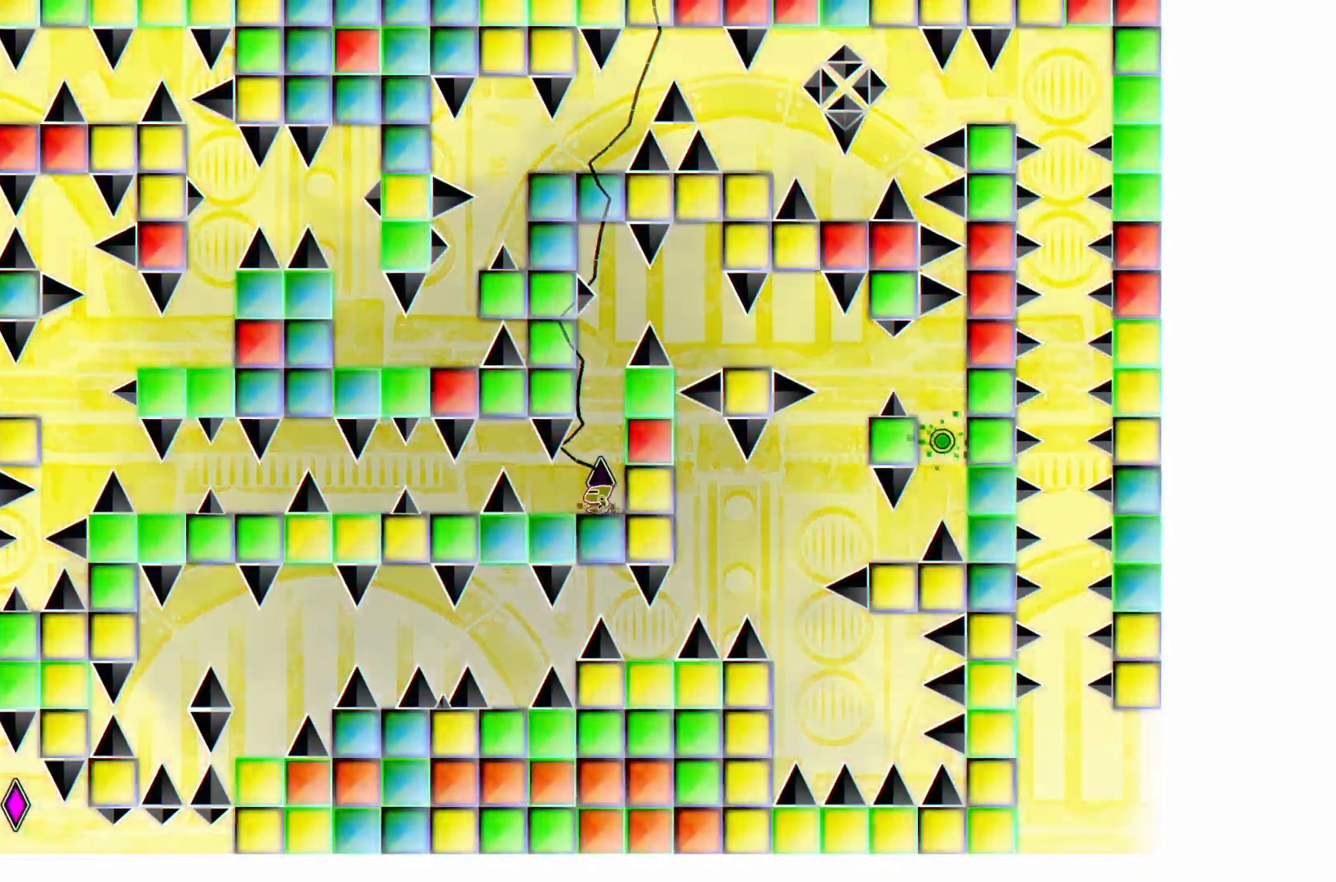
{"buttons": [], "events": []}
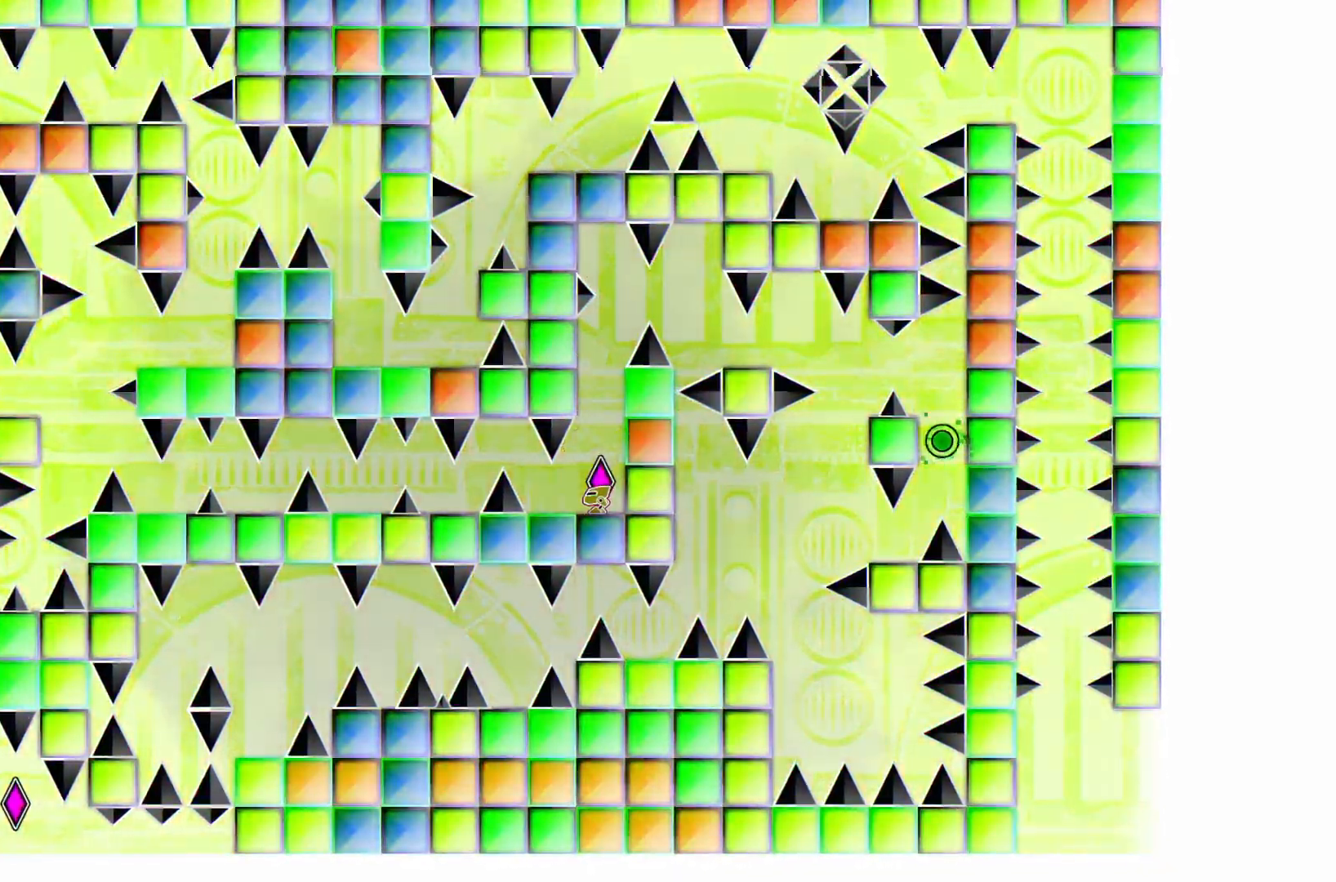
{"buttons": [], "events": []}
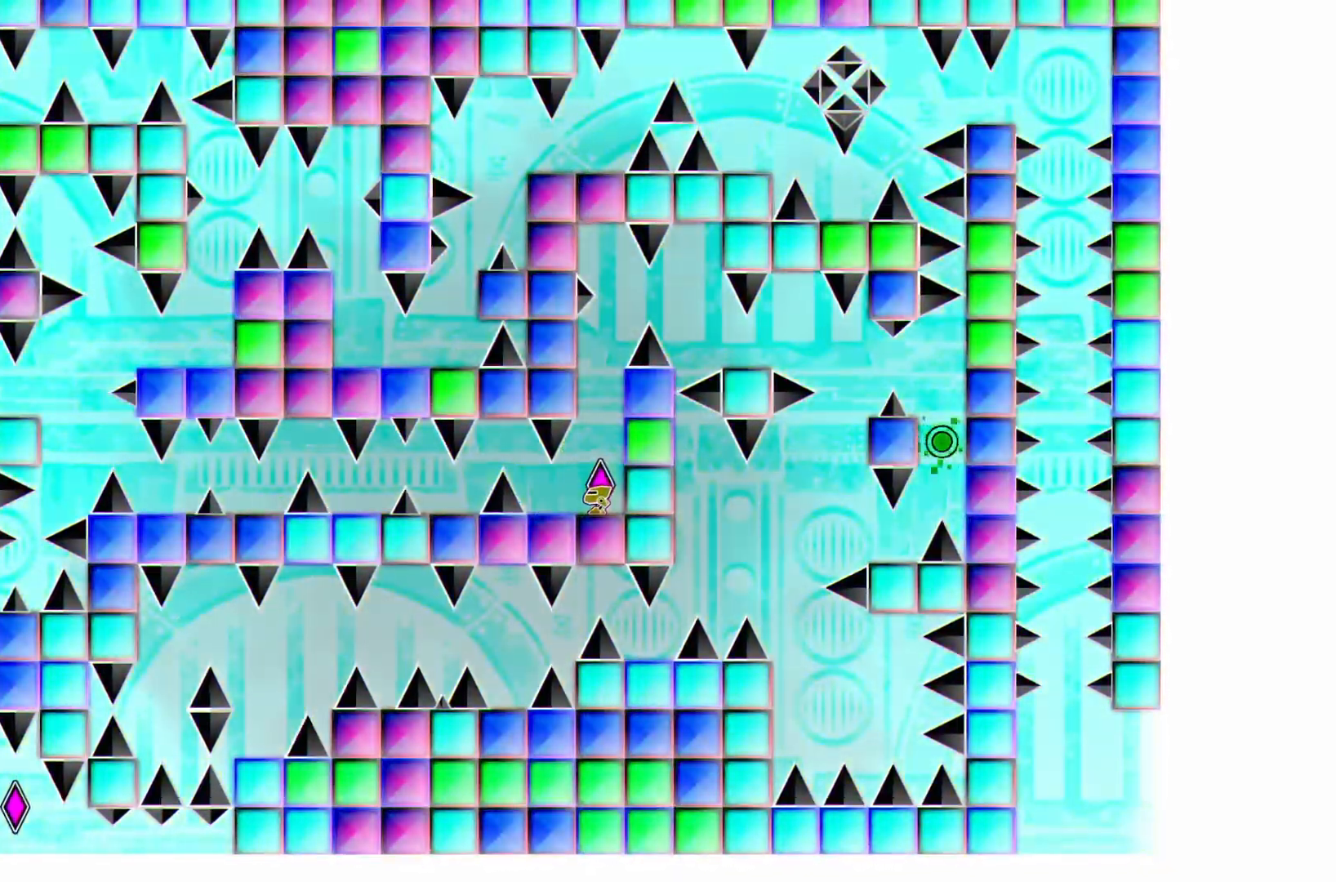
{"buttons": [], "events": []}
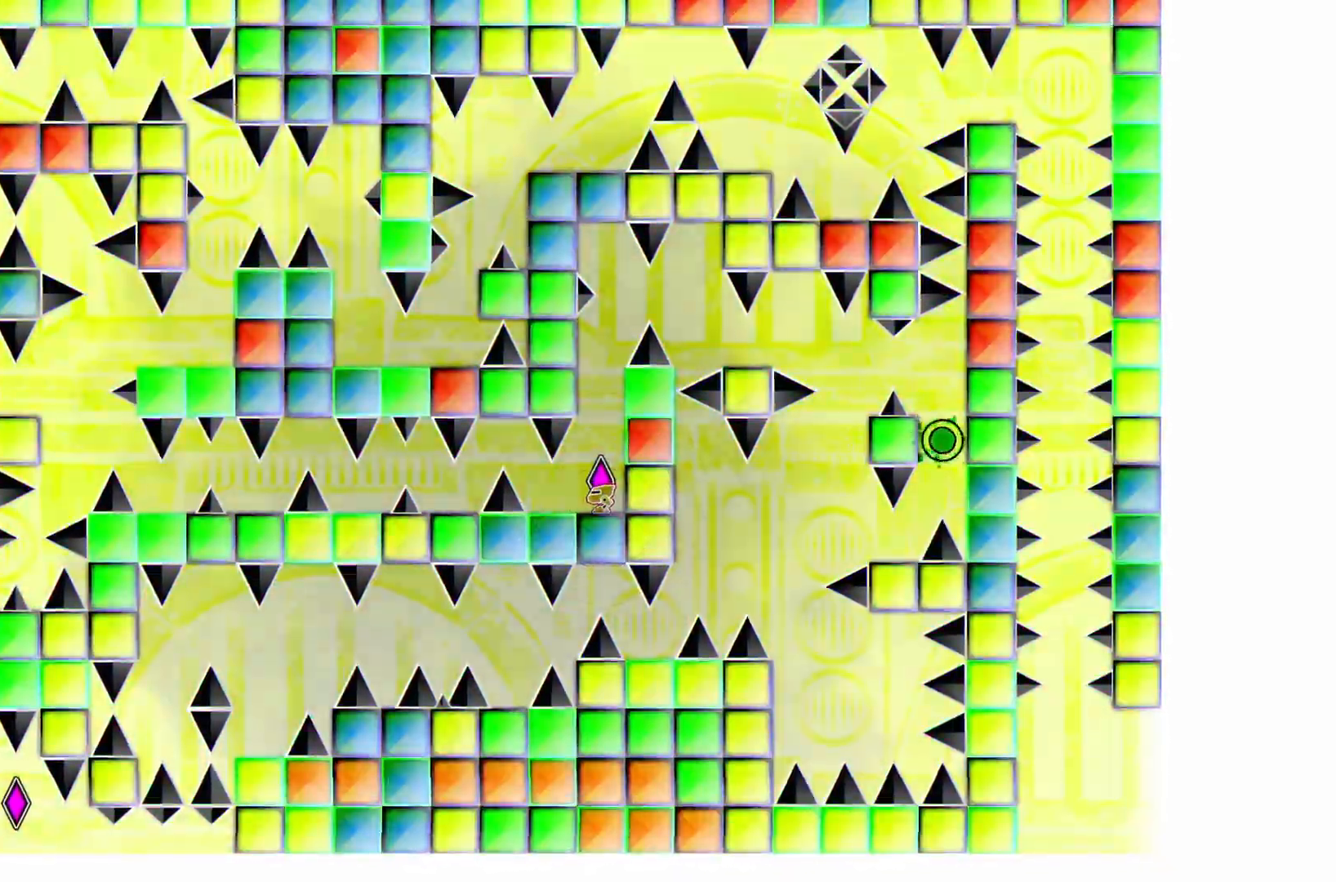
{"buttons": [], "events": [[33, "DPAD_LEFT", "down"], [133, "DPAD_LEFT", "up"], [317, "DPAD_LEFT", "down"], [367, "DPAD_LEFT", "up"]]}
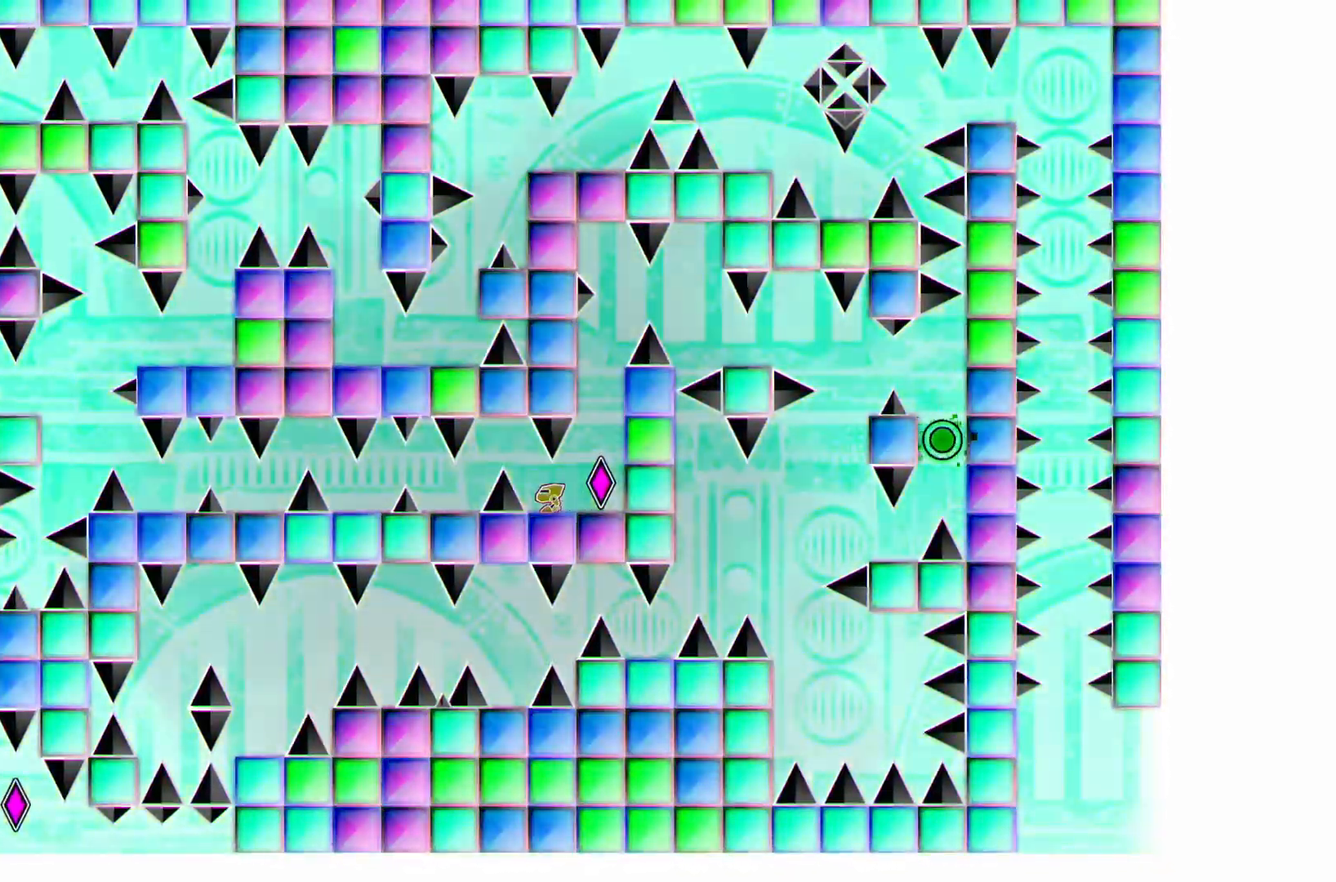
{"buttons": [], "events": []}
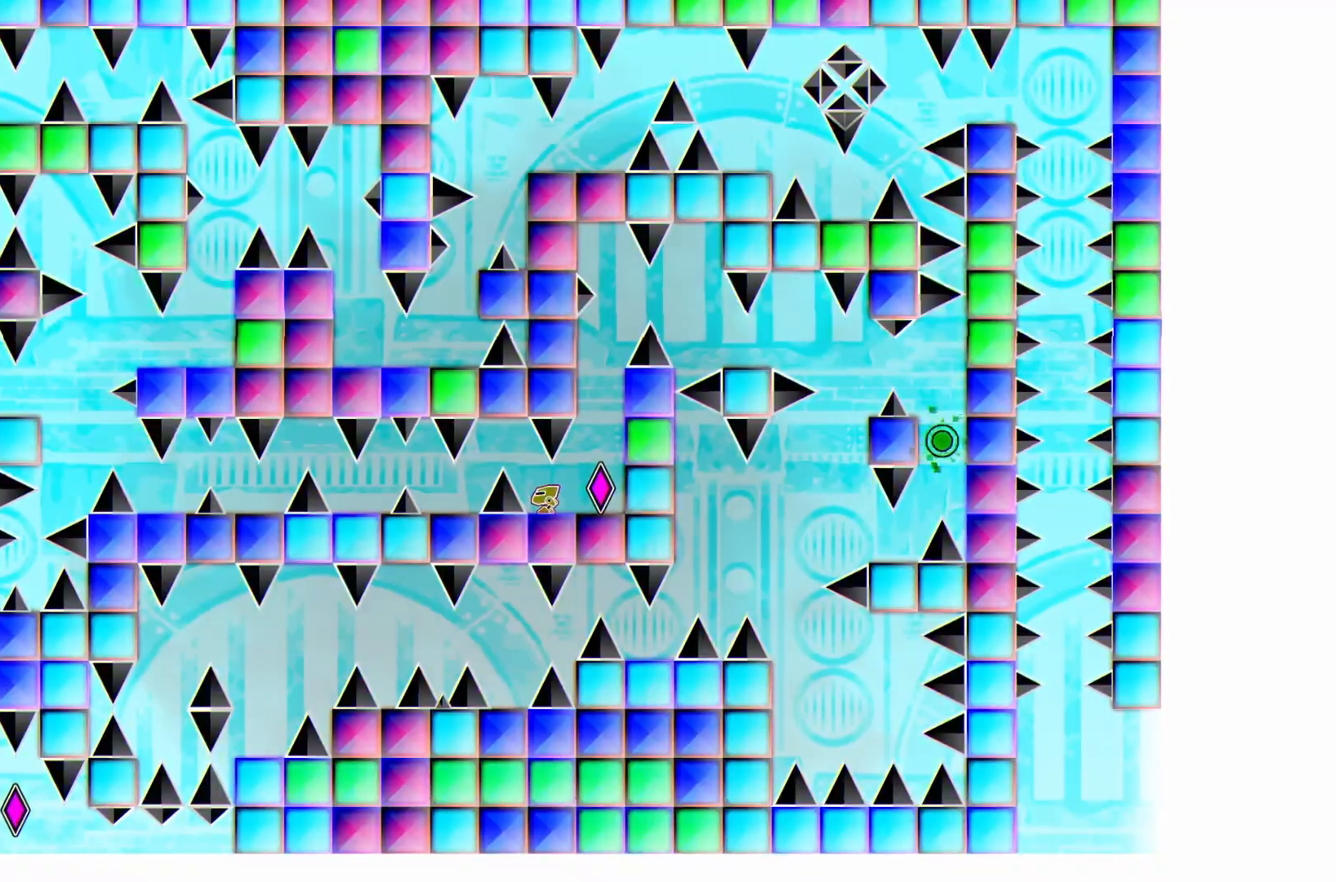
{"buttons": [], "events": []}
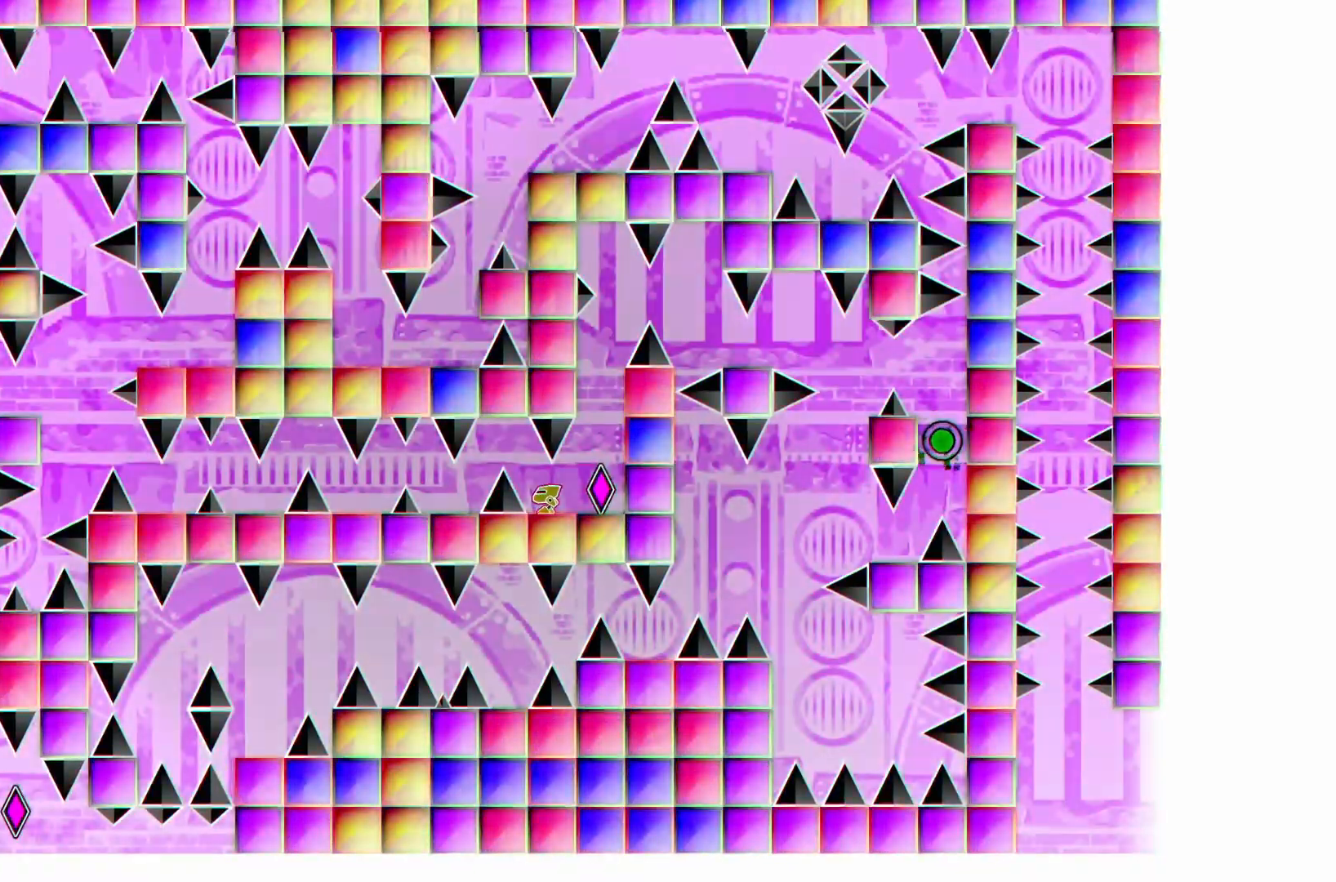
{"buttons": [], "events": [[17, "DPAD_LEFT", "down"], [83, "DPAD_LEFT", "up"]]}
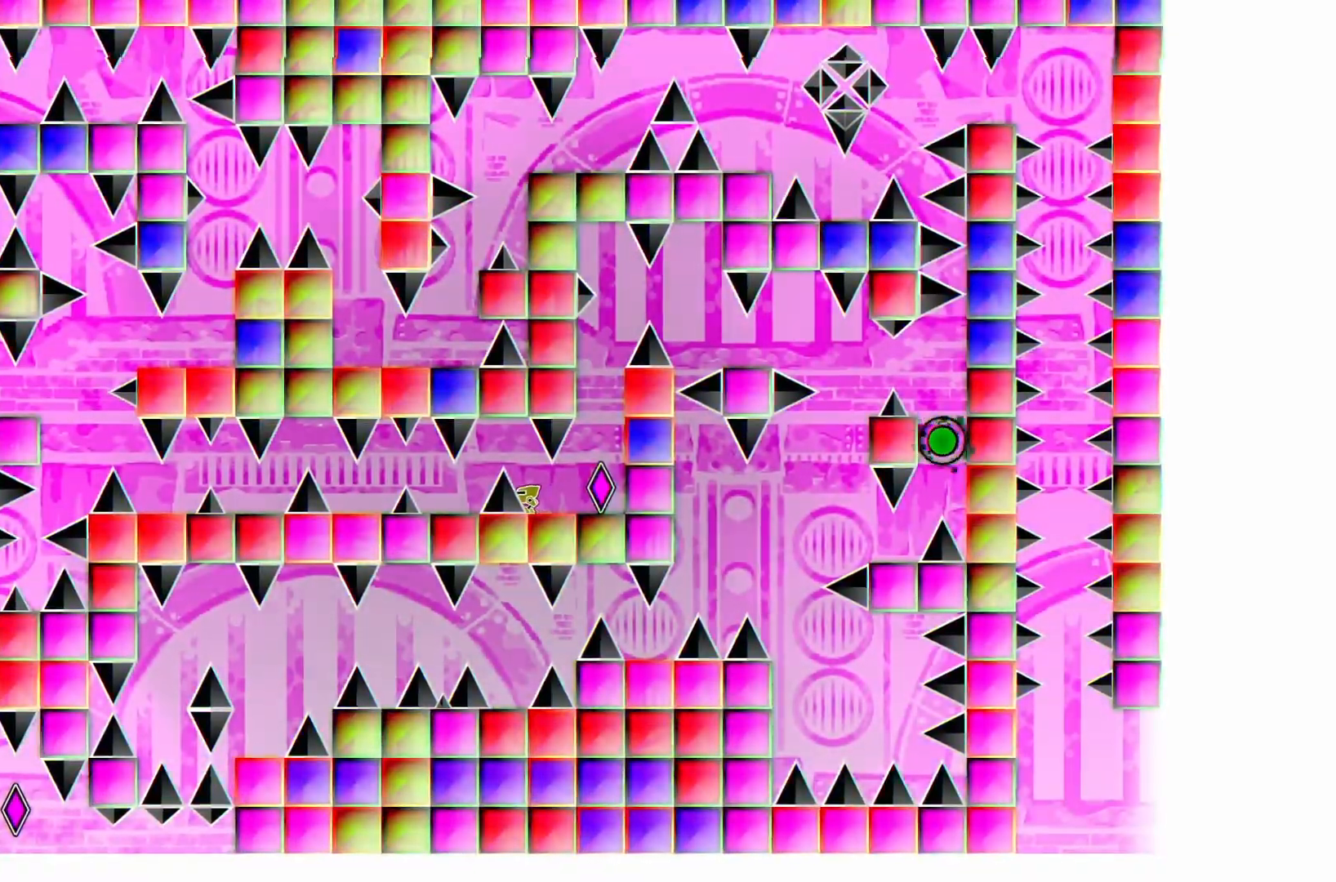
{"buttons": [], "events": [[67, "A", "down"], [100, "DPAD_LEFT", "down"], [150, "A", "up"], [250, "DPAD_LEFT", "up"]]}
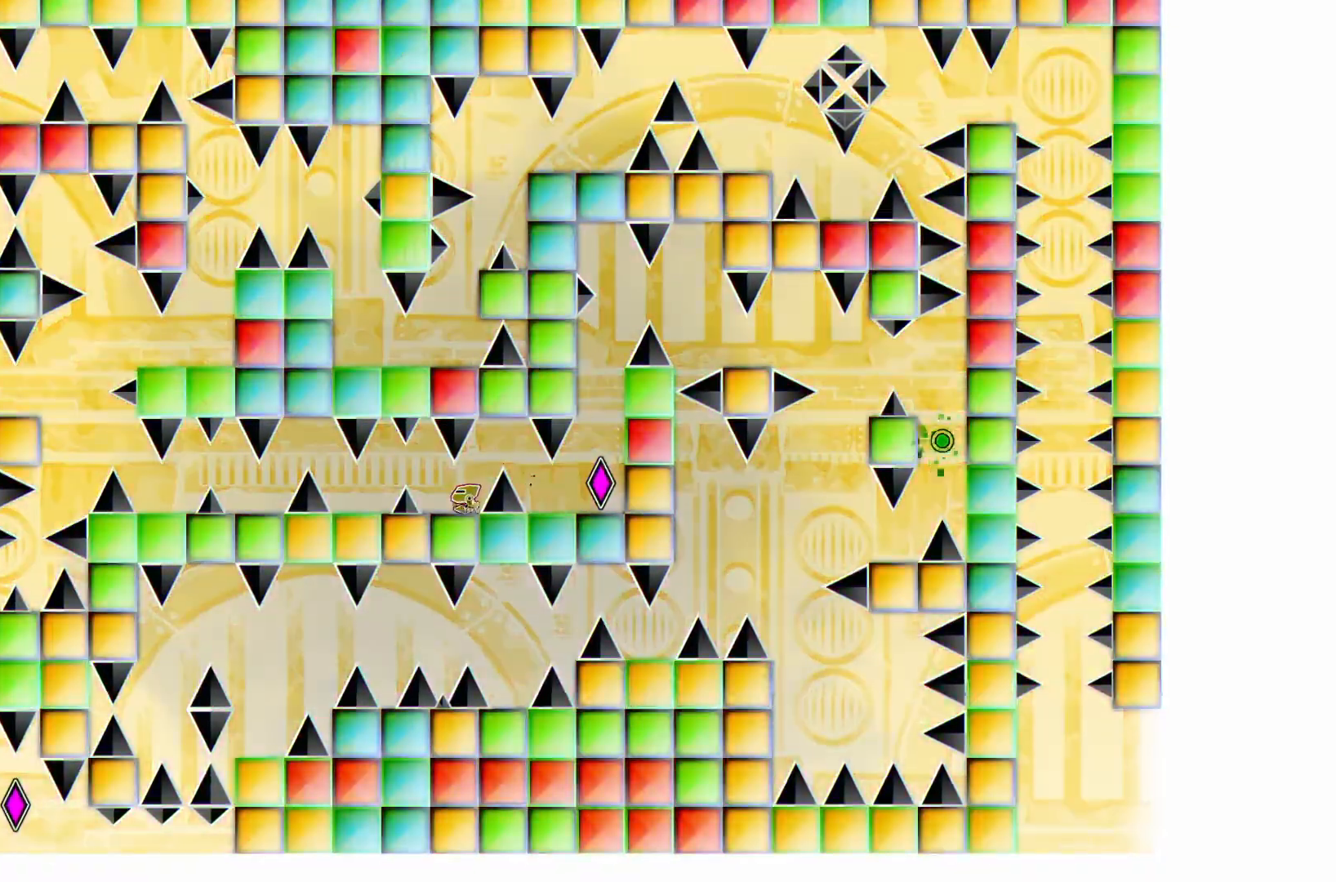
{"buttons": [], "events": [[33, "DPAD_LEFT", "down"], [100, "DPAD_LEFT", "up"]]}
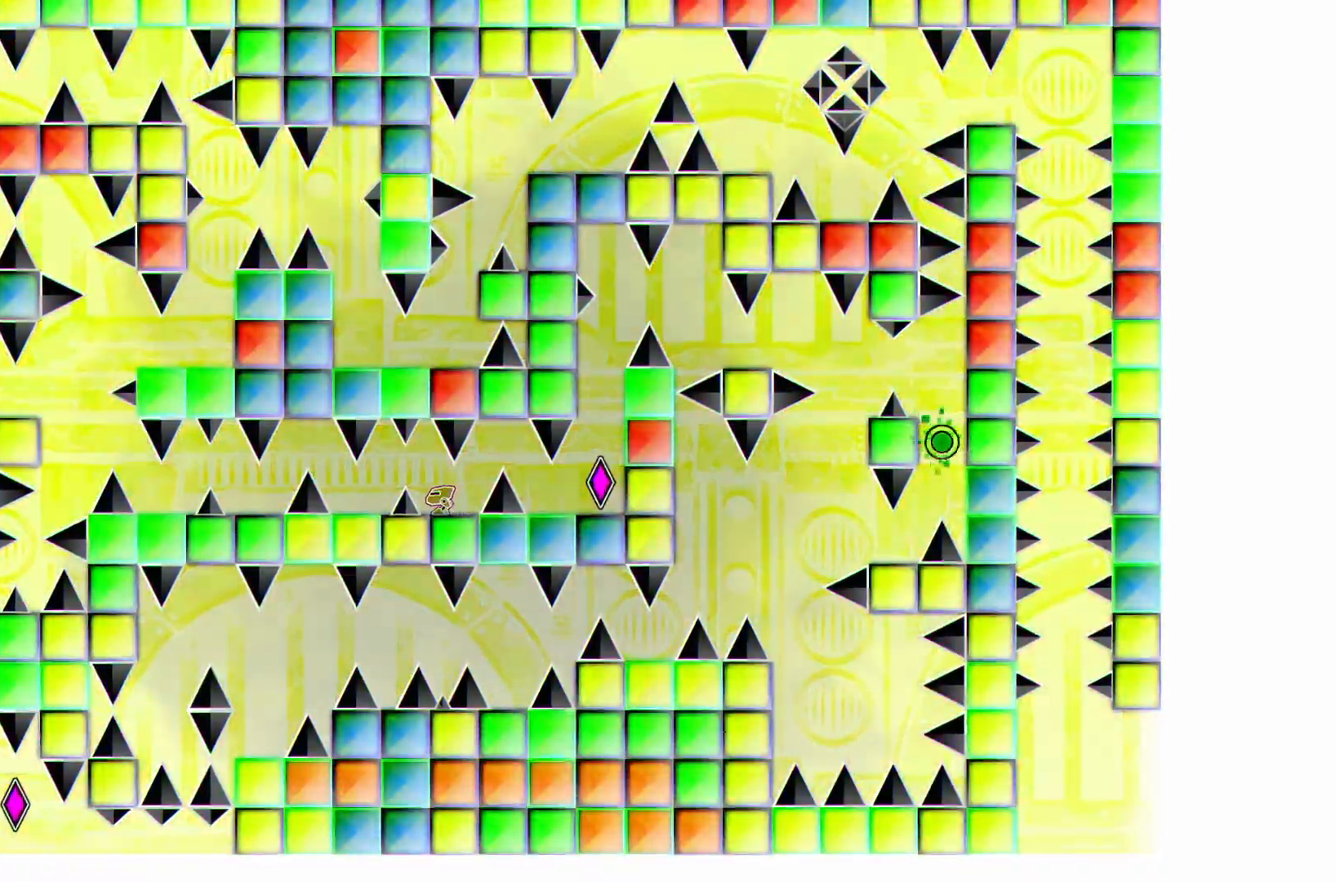
{"buttons": ["DPAD_LEFT"], "events": [[50, "A", "down"], [50, "DPAD_LEFT", "down"], [117, "A", "up"], [233, "DPAD_LEFT", "up"], [500, "DPAD_LEFT", "down"]]}
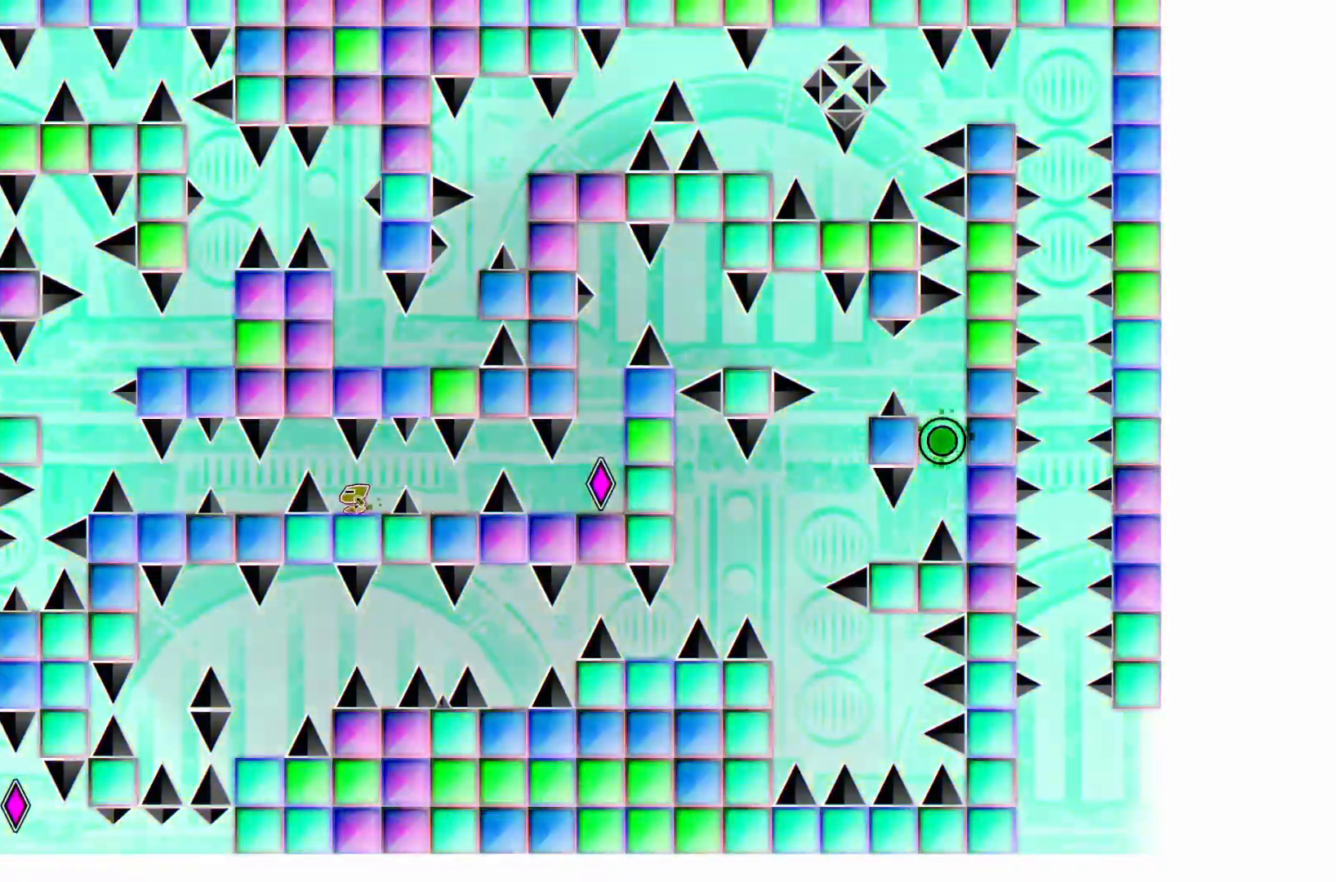
{"buttons": [], "events": [[50, "DPAD_LEFT", "up"]]}
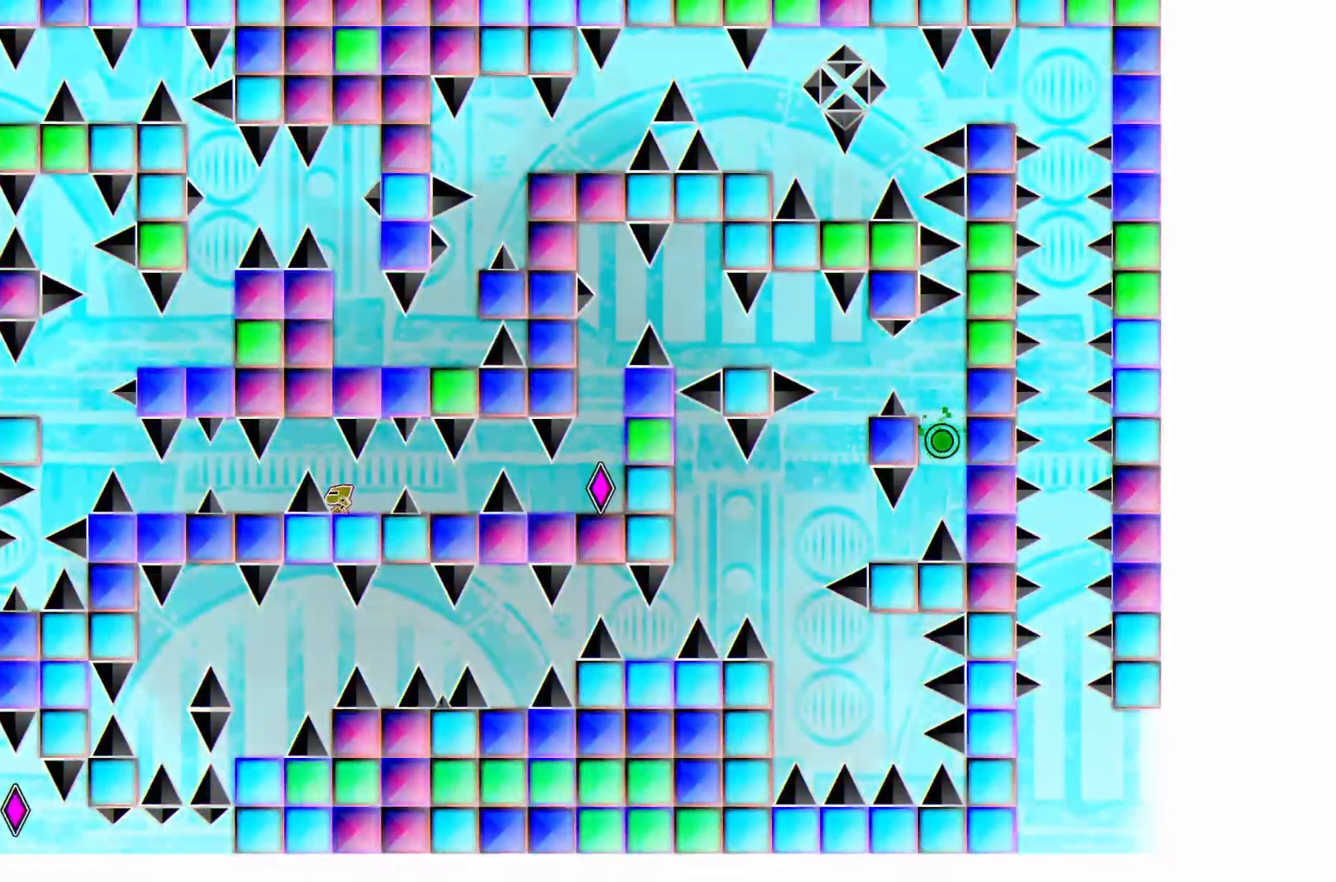
{"buttons": [], "events": [[183, "A", "down"], [200, "DPAD_LEFT", "down"], [250, "A", "up"], [383, "DPAD_LEFT", "up"]]}
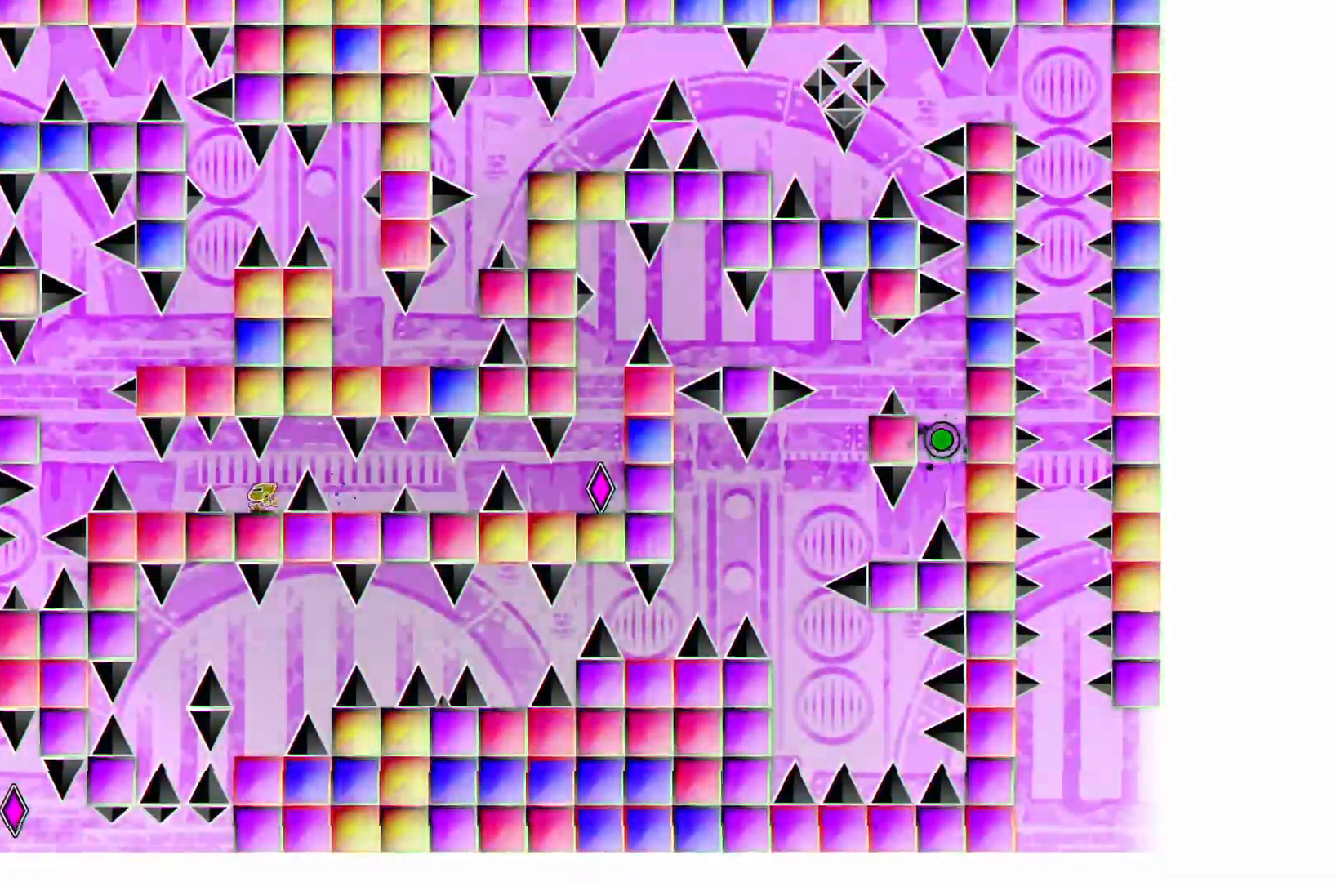
{"buttons": [], "events": []}
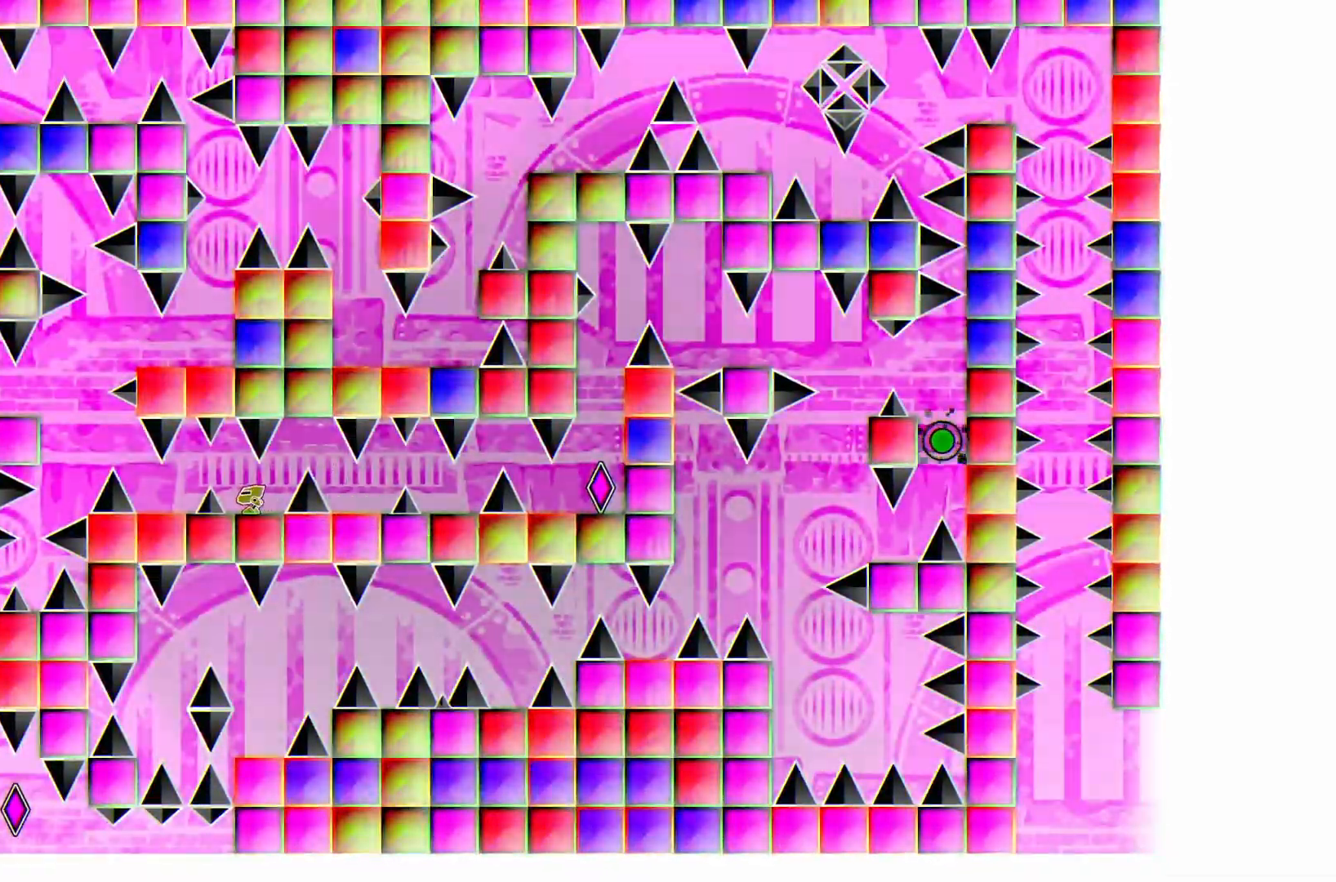
{"buttons": [], "events": [[67, "DPAD_LEFT", "down"], [117, "A", "down"], [167, "A", "up"], [267, "DPAD_LEFT", "up"]]}
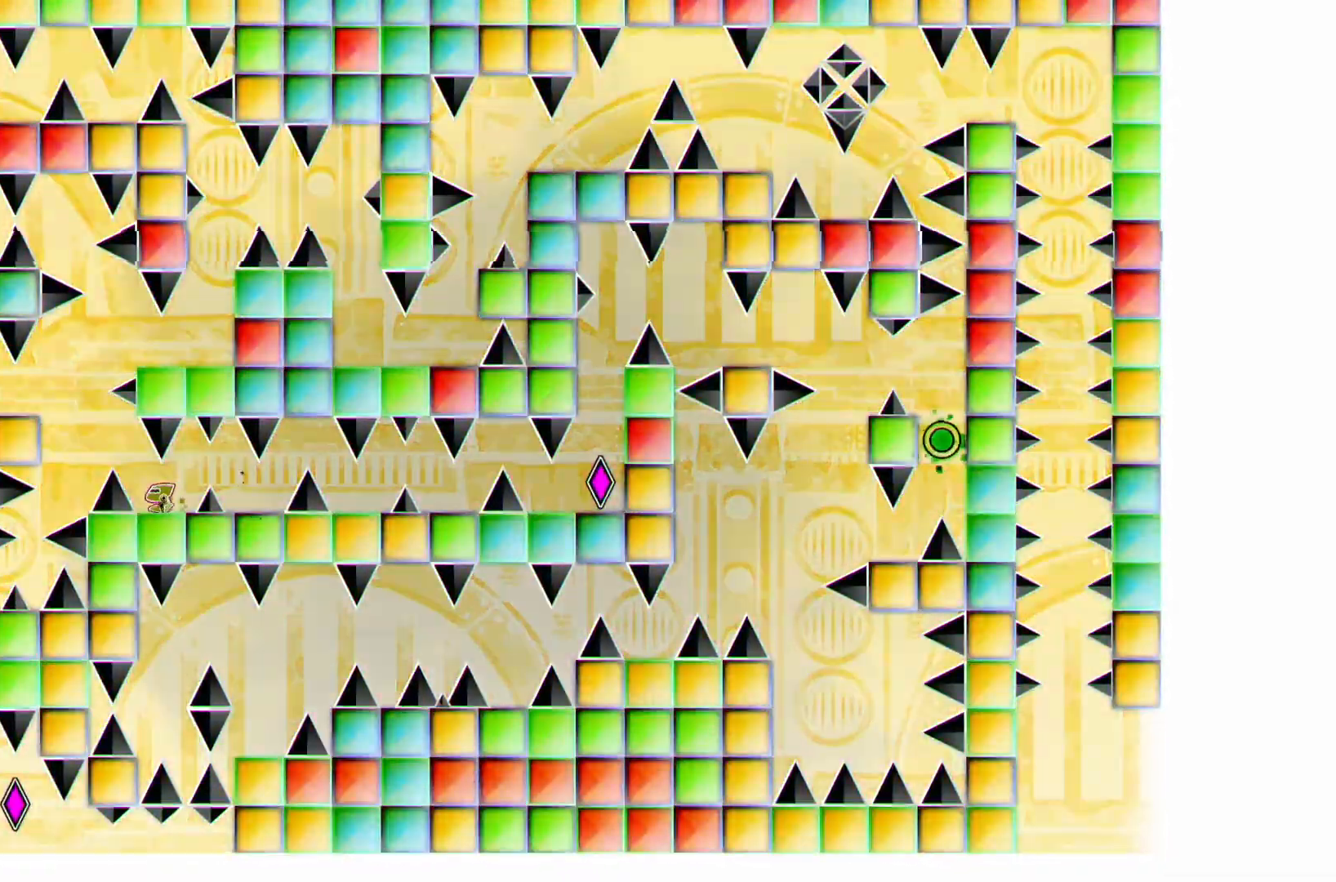
{"buttons": [], "events": [[150, "DPAD_RIGHT", "down"], [183, "DPAD_RIGHT", "up"]]}
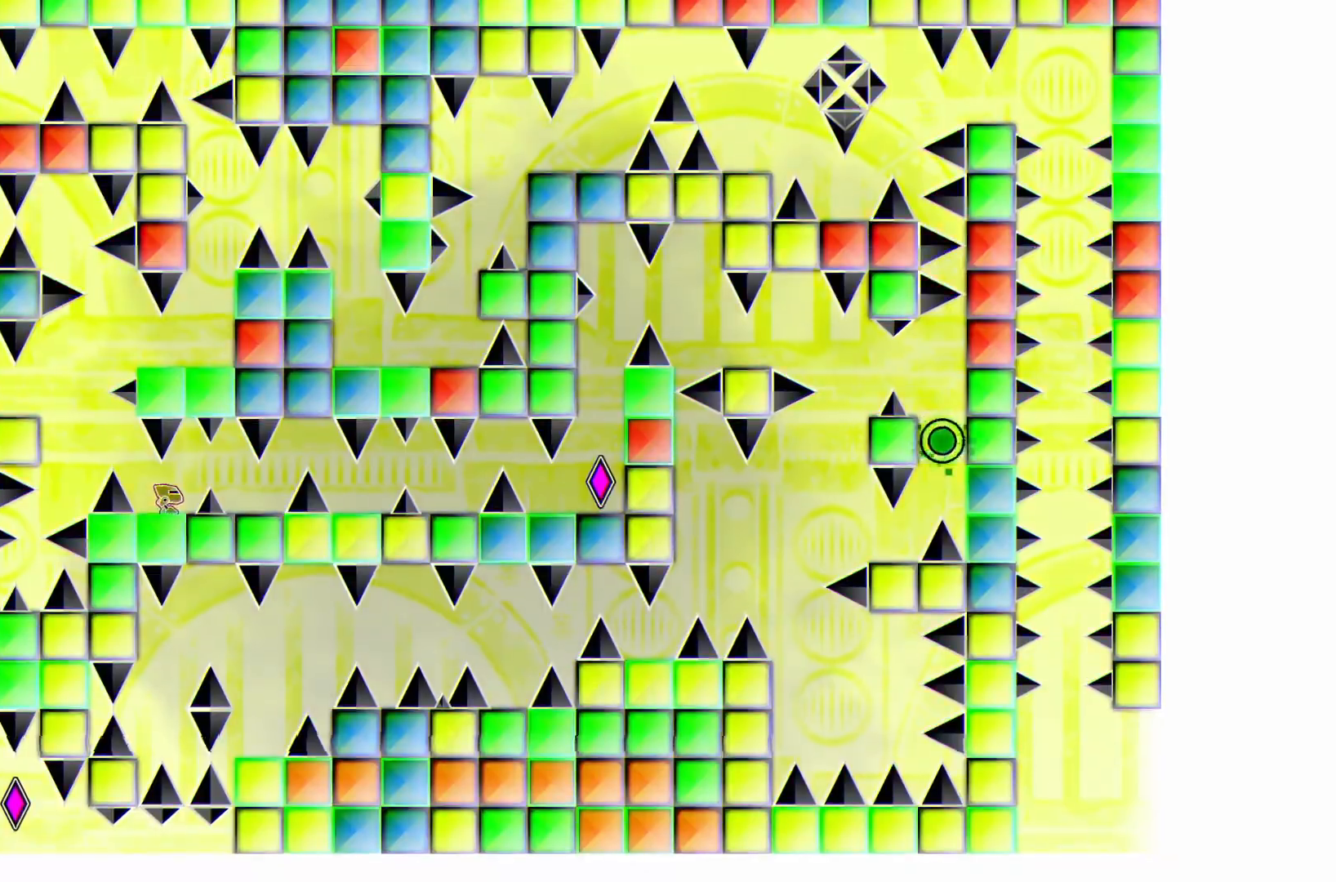
{"buttons": [], "events": [[17, "DPAD_LEFT", "down"], [83, "A", "down"], [367, "A", "up"], [450, "DPAD_LEFT", "up"]]}
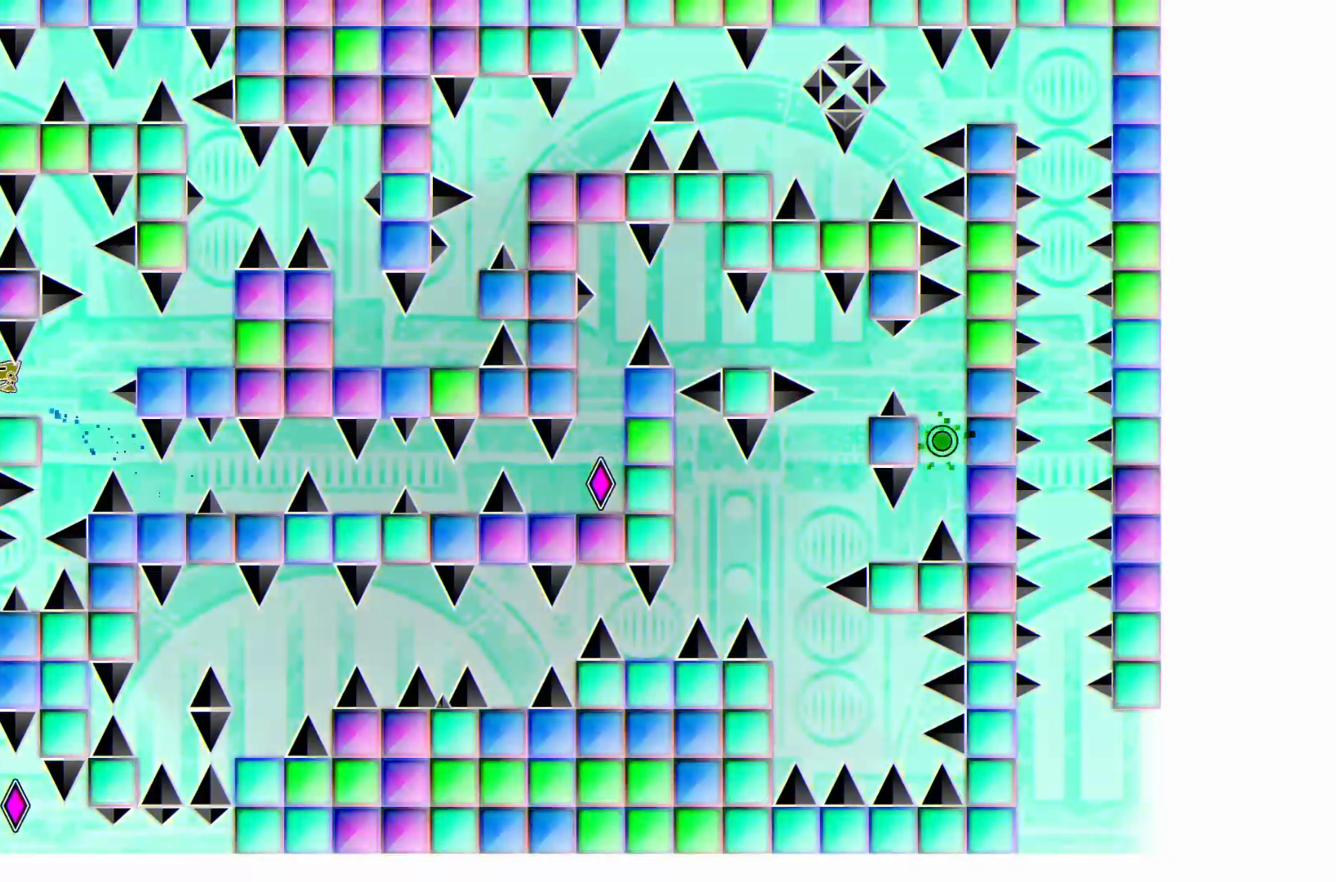
{"buttons": [], "events": [[133, "DPAD_RIGHT", "down"], [233, "A", "down"], [383, "A", "up"], [467, "DPAD_RIGHT", "up"]]}
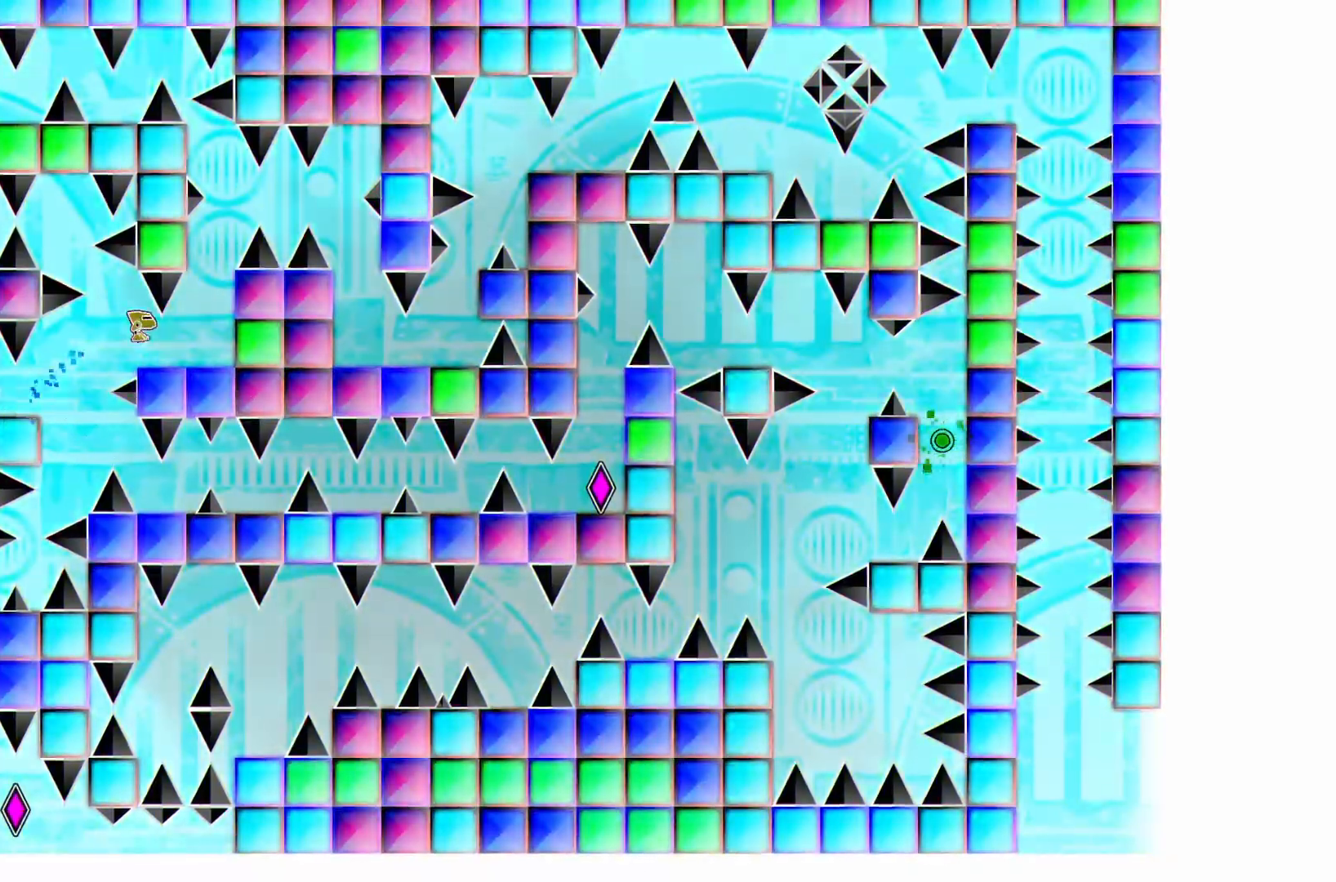
{"buttons": [], "events": [[183, "DPAD_RIGHT", "down"], [350, "DPAD_RIGHT", "up"]]}
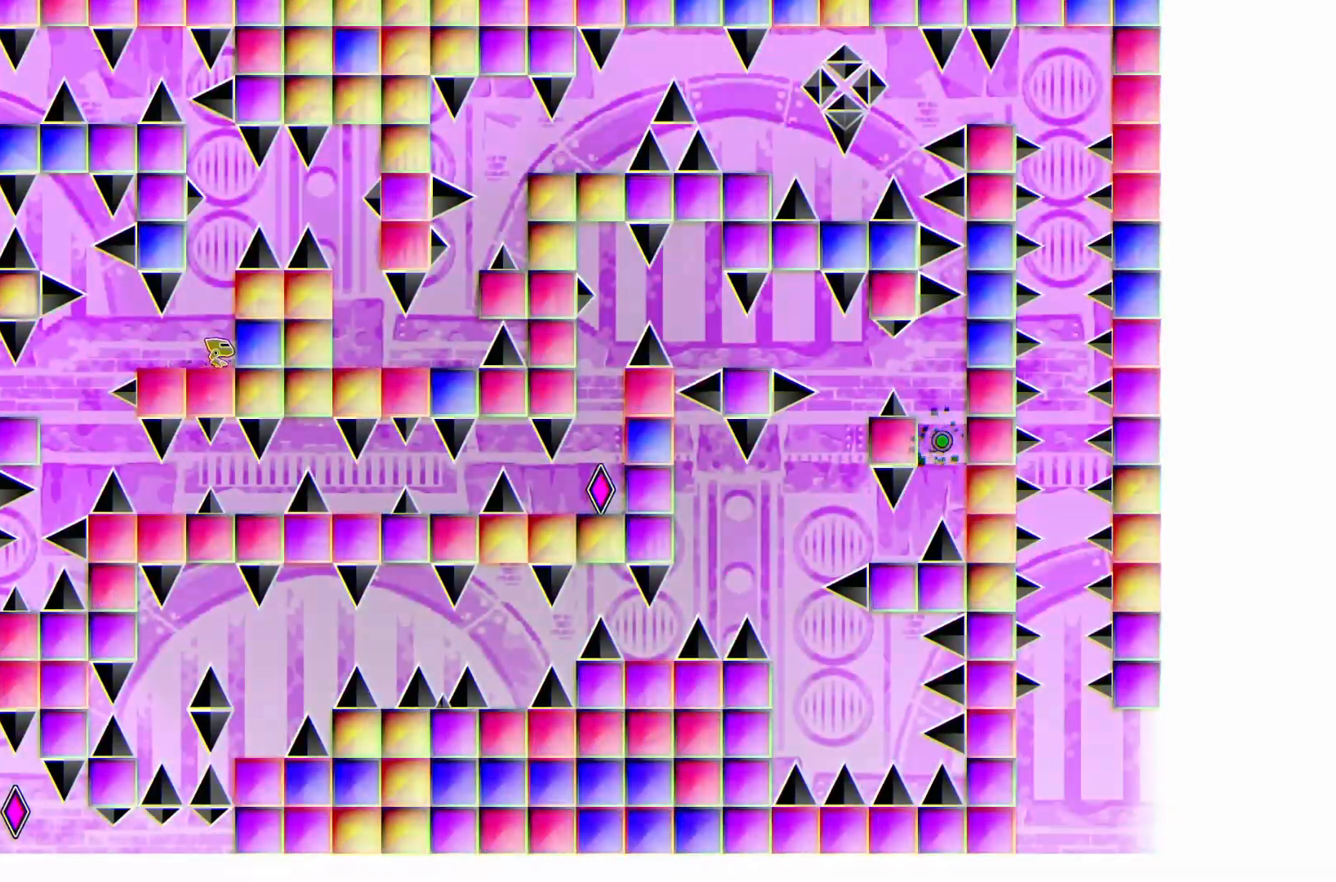
{"buttons": [], "events": [[133, "A", "down"], [317, "DPAD_RIGHT", "down"], [350, "A", "up"], [400, "DPAD_RIGHT", "up"]]}
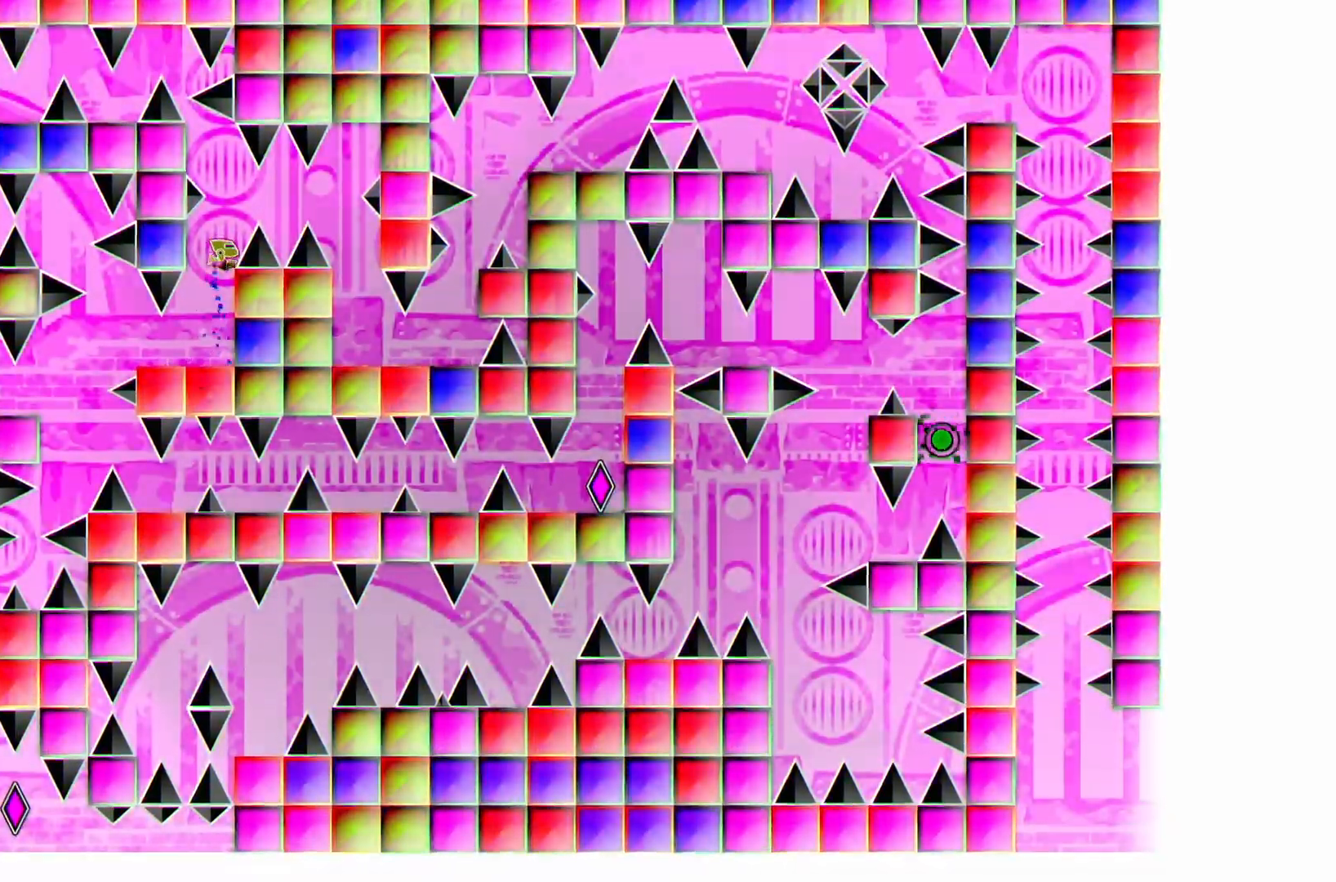
{"buttons": ["DPAD_RIGHT"], "events": [[300, "A", "down"], [317, "DPAD_RIGHT", "down"], [417, "A", "up"]]}
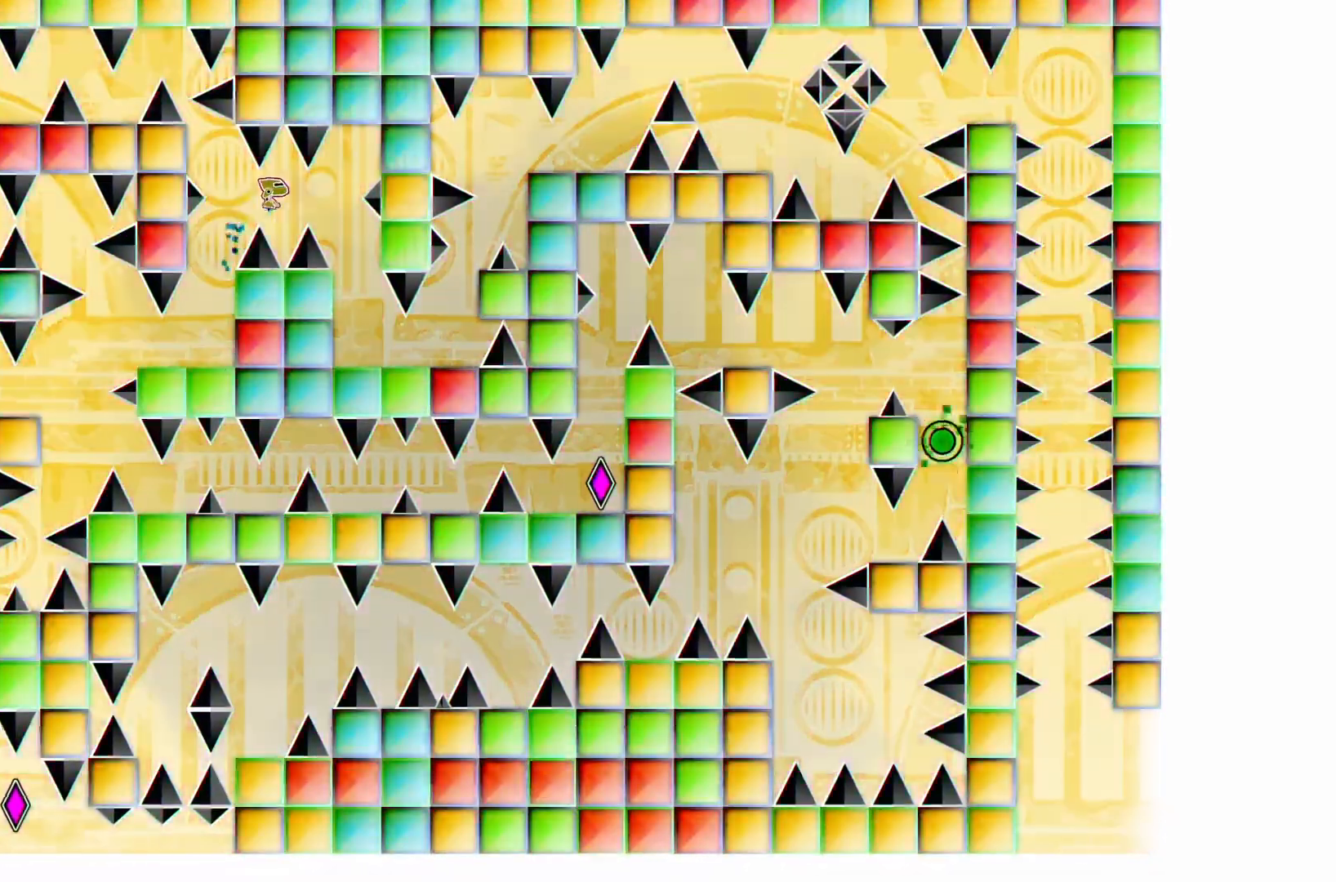
{"buttons": ["DPAD_RIGHT"], "events": [[117, "DPAD_RIGHT", "up"], [500, "DPAD_RIGHT", "down"]]}